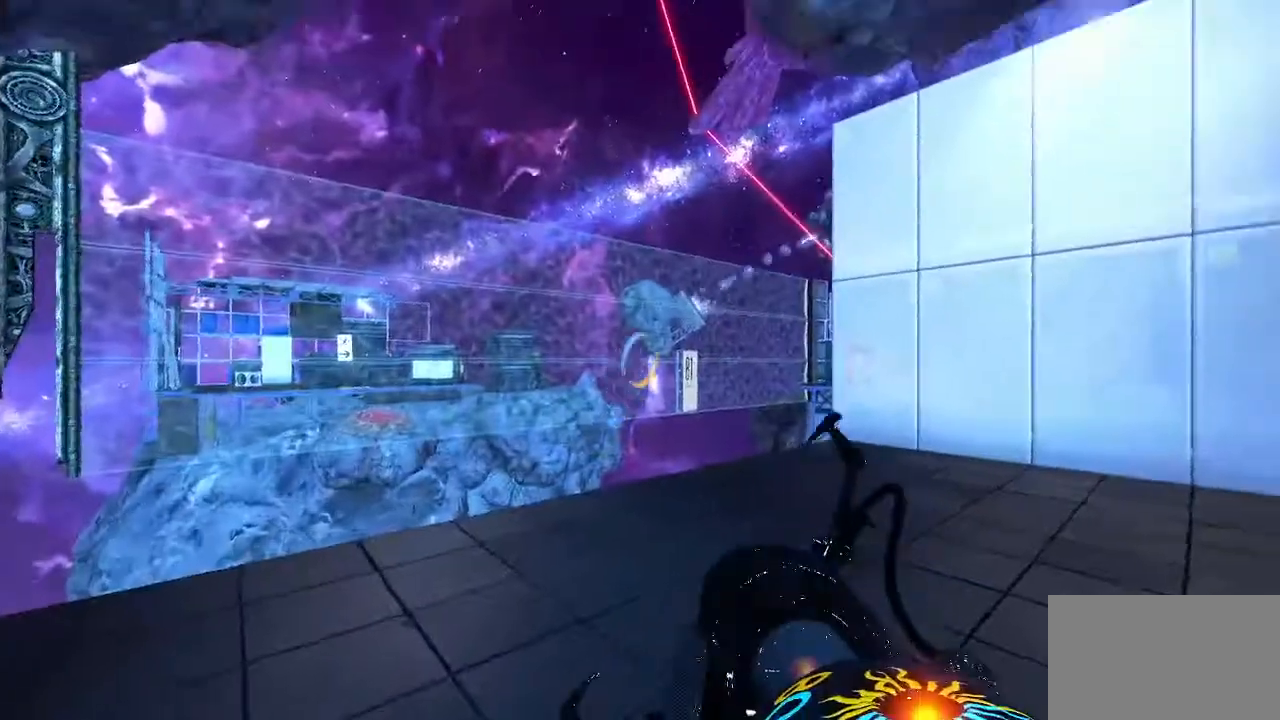
Gameplay with keyboard and mouse; each line is a JSON object with the keys and mouse buttons held at the frame after it. "events" lists presses ("down") and releases ("up") of "1", "2", "3", "4", "5", "a", "alt", "c", "caps_lock", "ctrl", "d", "e", "f", "g", "q", "r", "s", "shift", "space", "t", "tab", "v", "w", "x", "z", "mouse_left", "mouse_wheel" and "mouse_right" between this image and that frame as [ms after this image, input, new state], when the widget could be followed in between. "mouse_left", "mouse_wheel", "mouse_right" = the "left", "wheel", "right" buttons of the "mouse" list. No other keys are recorded. "wheel" means that the mouse wheel is clicked or scrolled. Not read: mouse_move.
{"keys": [], "mouse": [], "events": []}
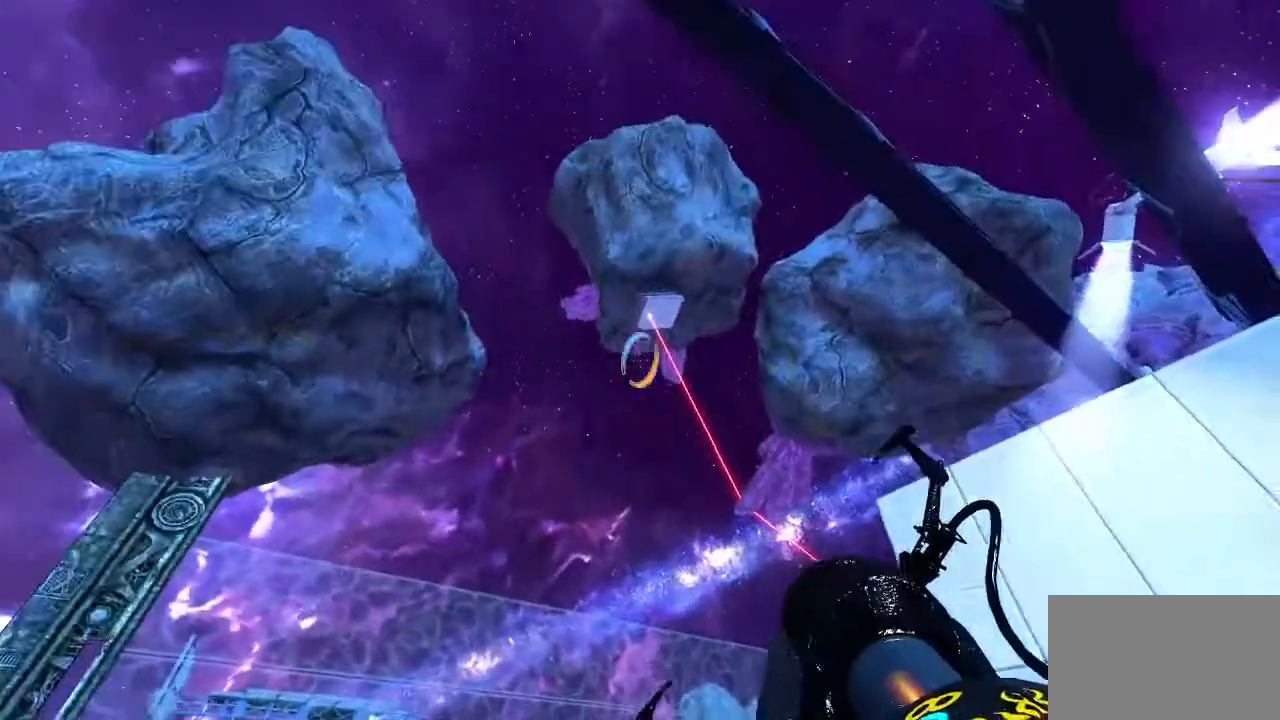
{"keys": [], "mouse": [], "events": []}
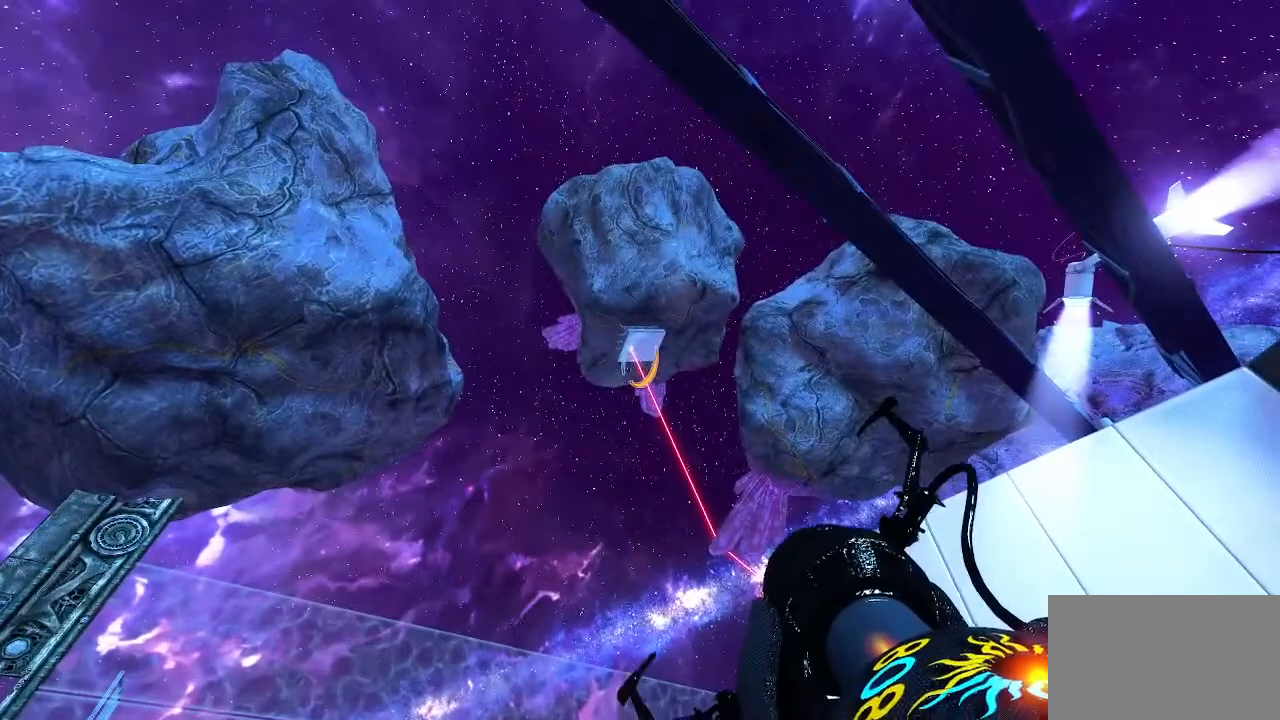
{"keys": [], "mouse": [], "events": []}
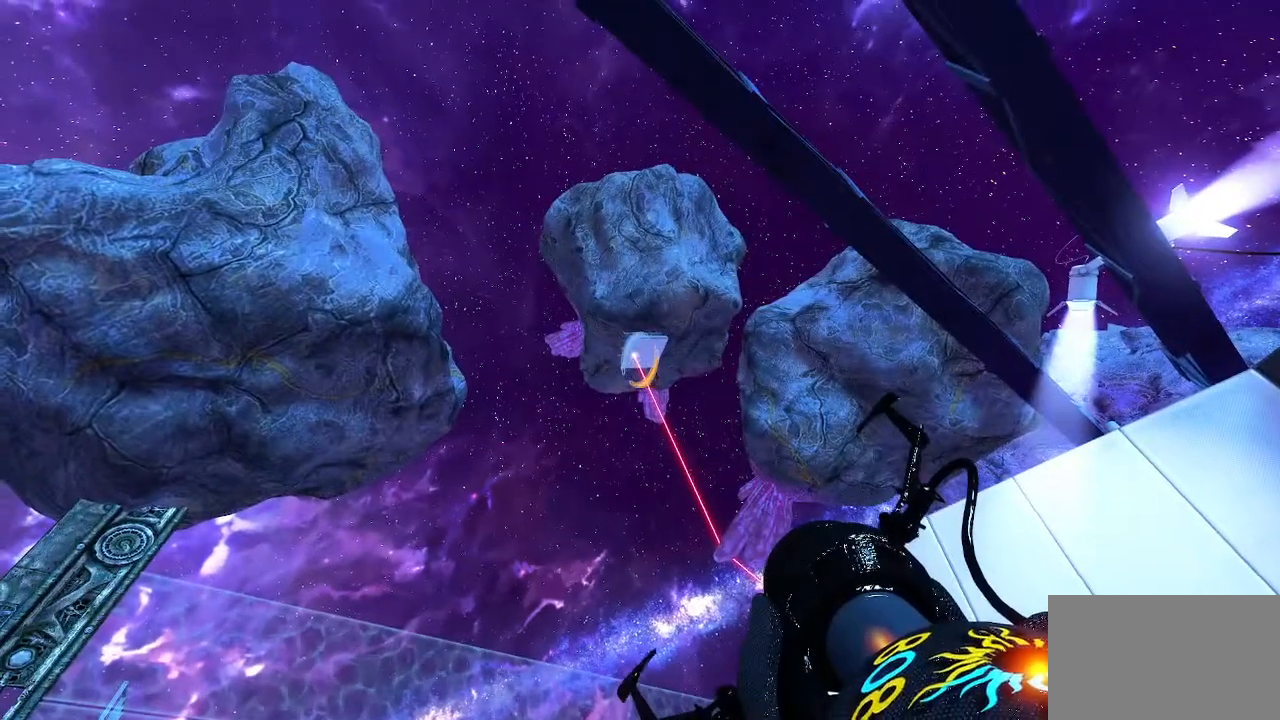
{"keys": [], "mouse": [], "events": [[300, "mouse_left", "down"], [433, "mouse_left", "up"]]}
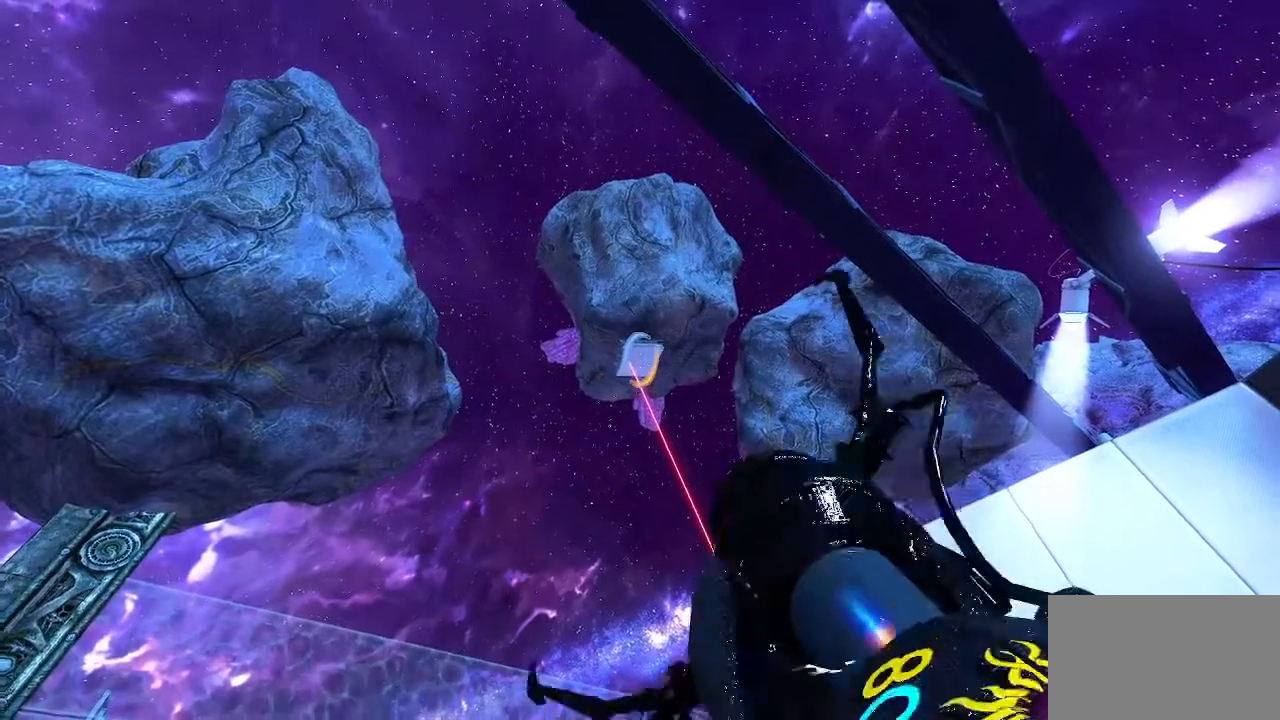
{"keys": [], "mouse": [], "events": []}
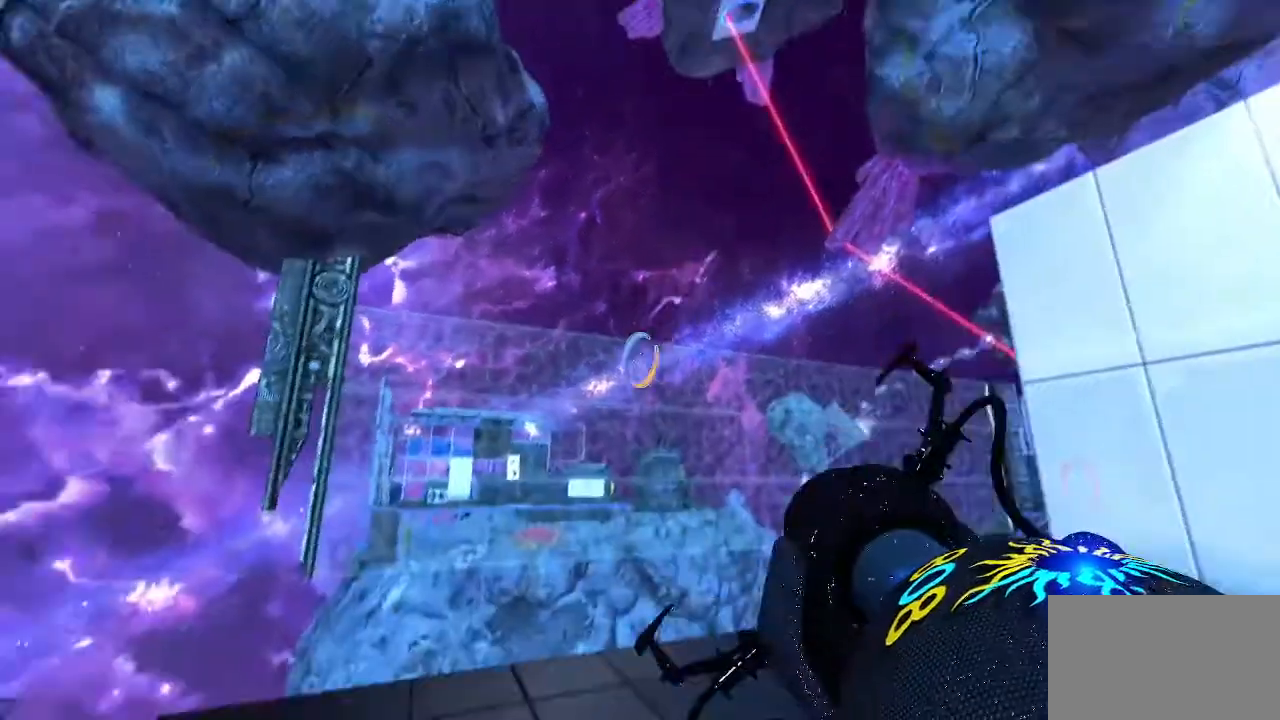
{"keys": [], "mouse": [], "events": []}
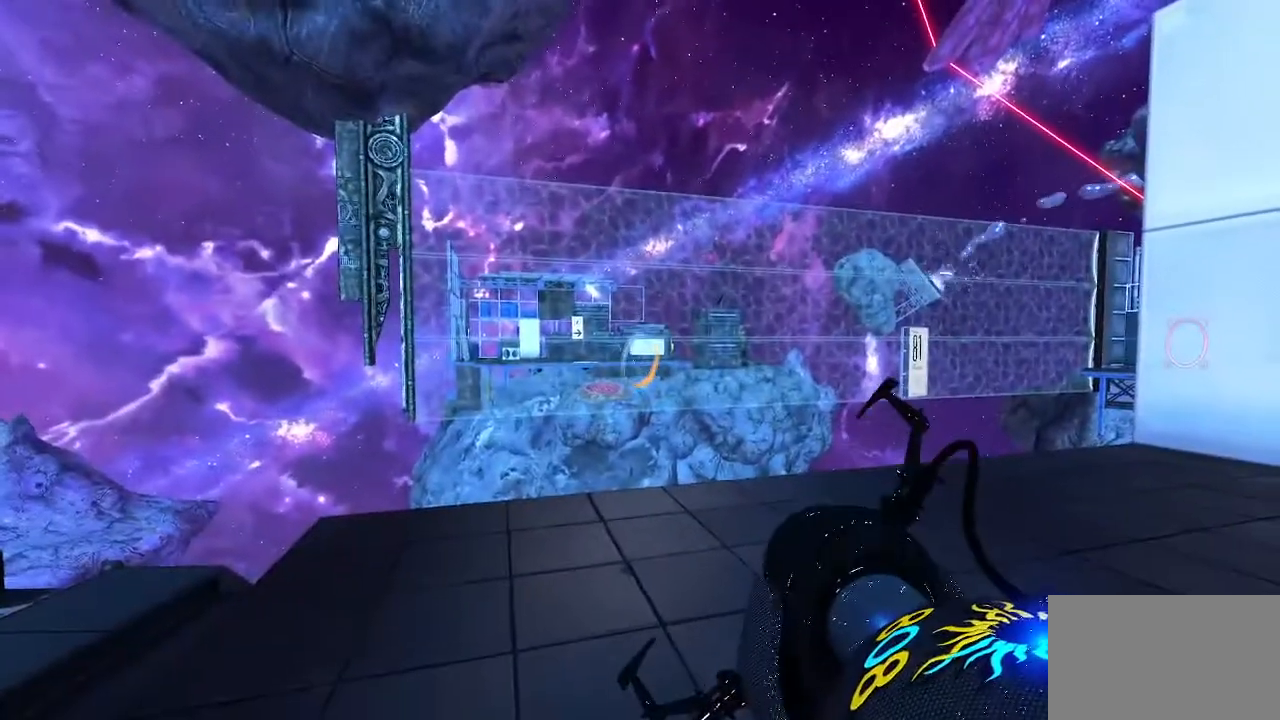
{"keys": [], "mouse": [], "events": []}
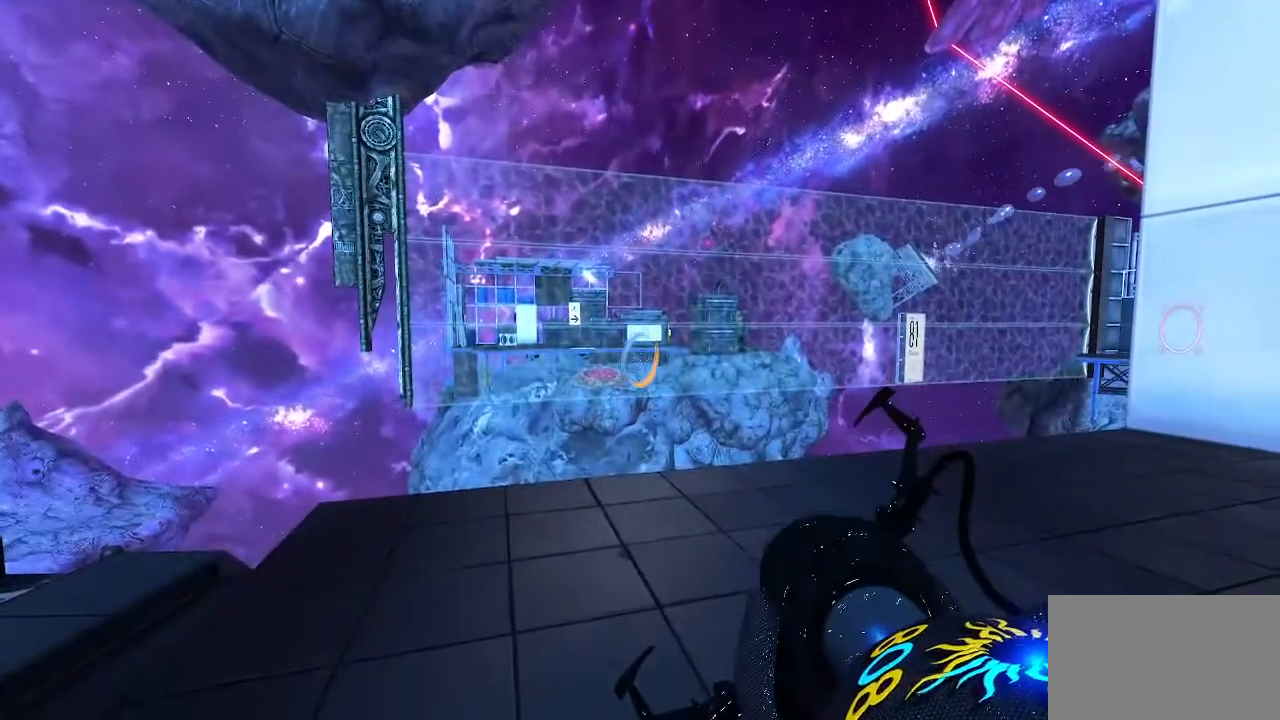
{"keys": [], "mouse": [], "events": []}
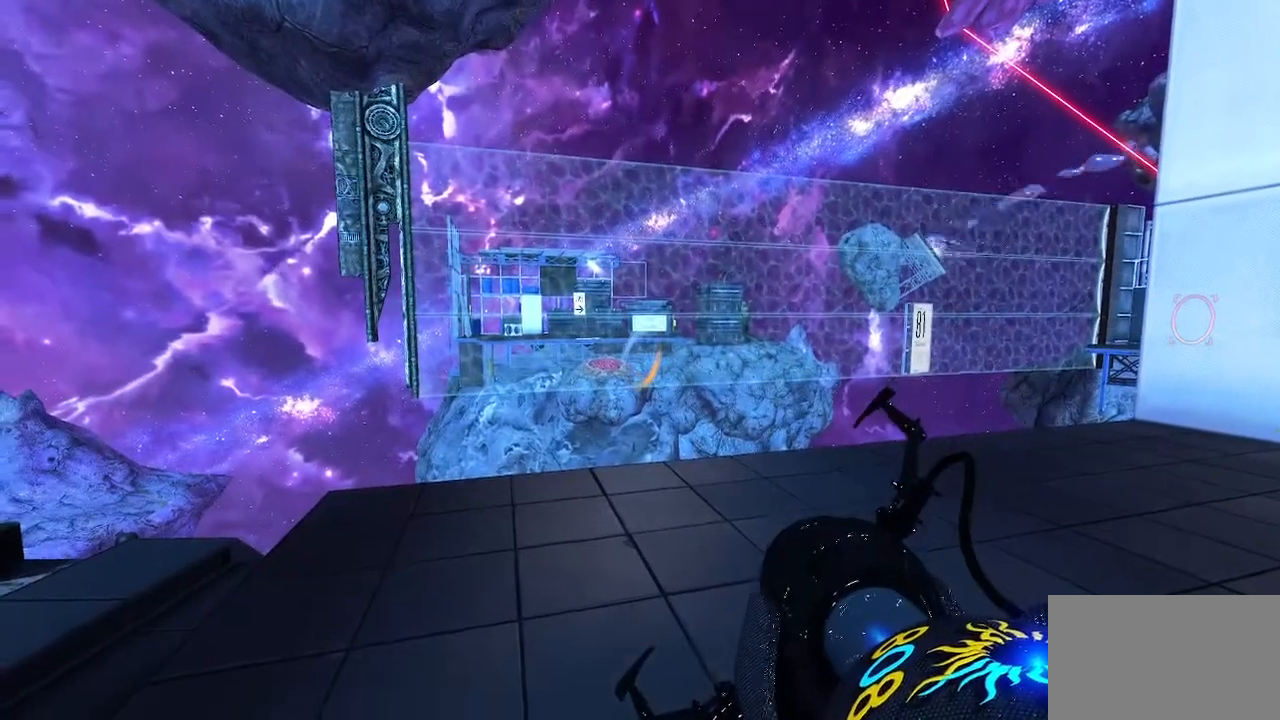
{"keys": [], "mouse": [], "events": []}
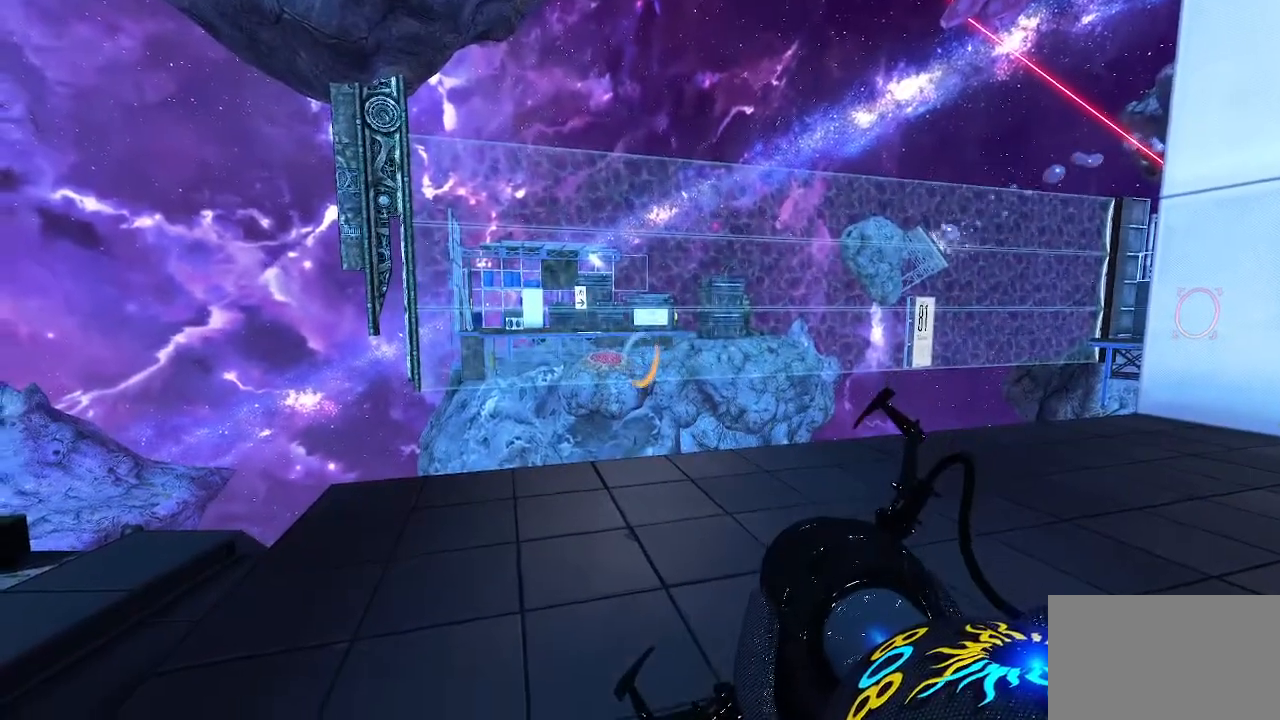
{"keys": [], "mouse": [], "events": []}
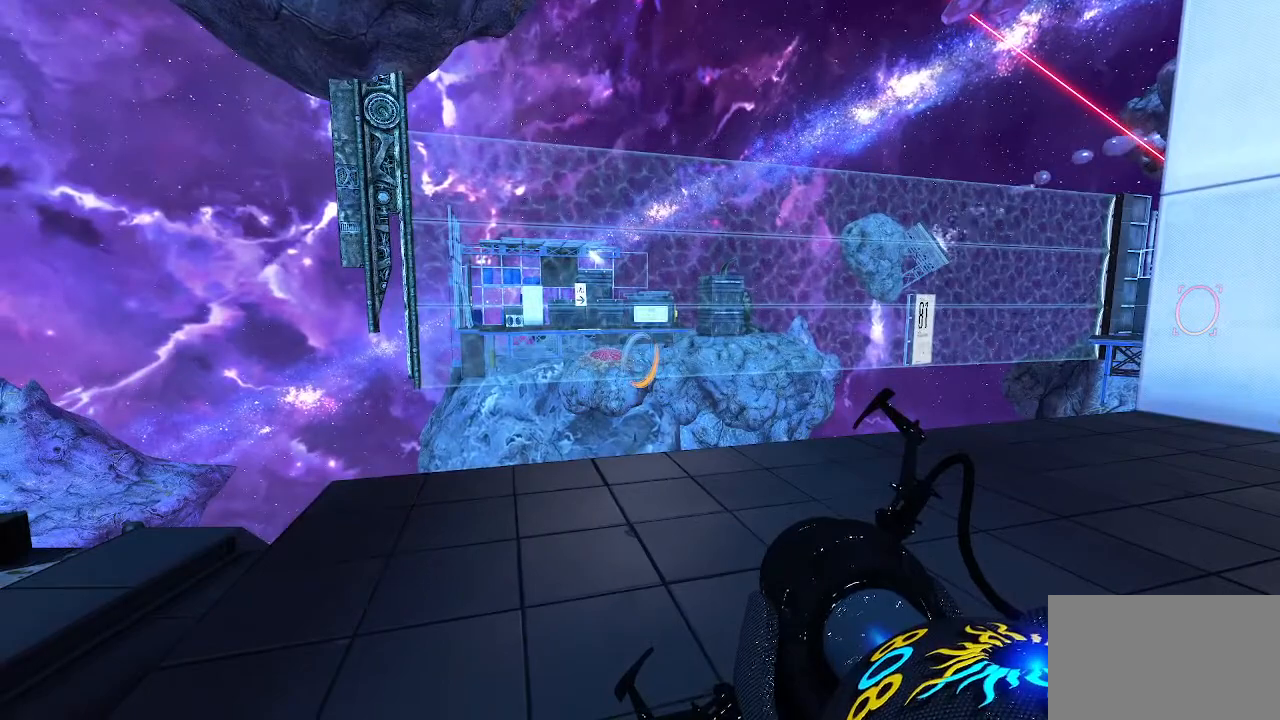
{"keys": [], "mouse": [], "events": []}
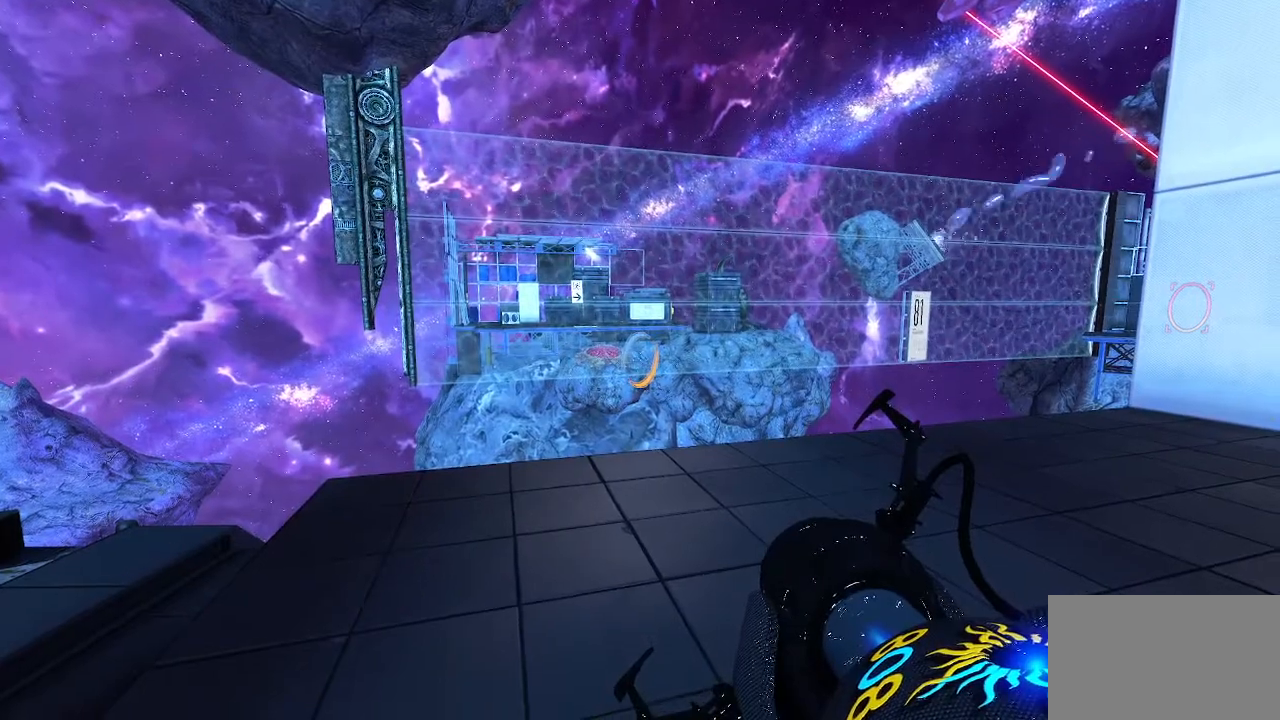
{"keys": [], "mouse": [], "events": []}
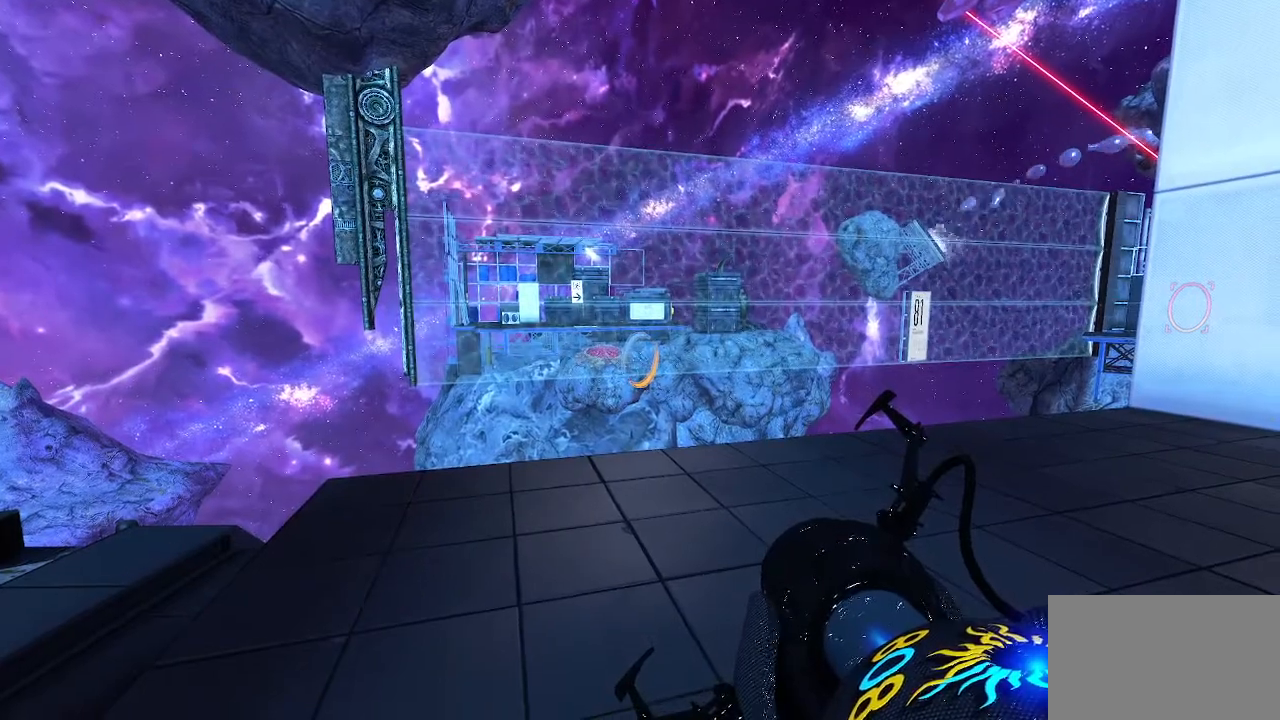
{"keys": [], "mouse": [], "events": []}
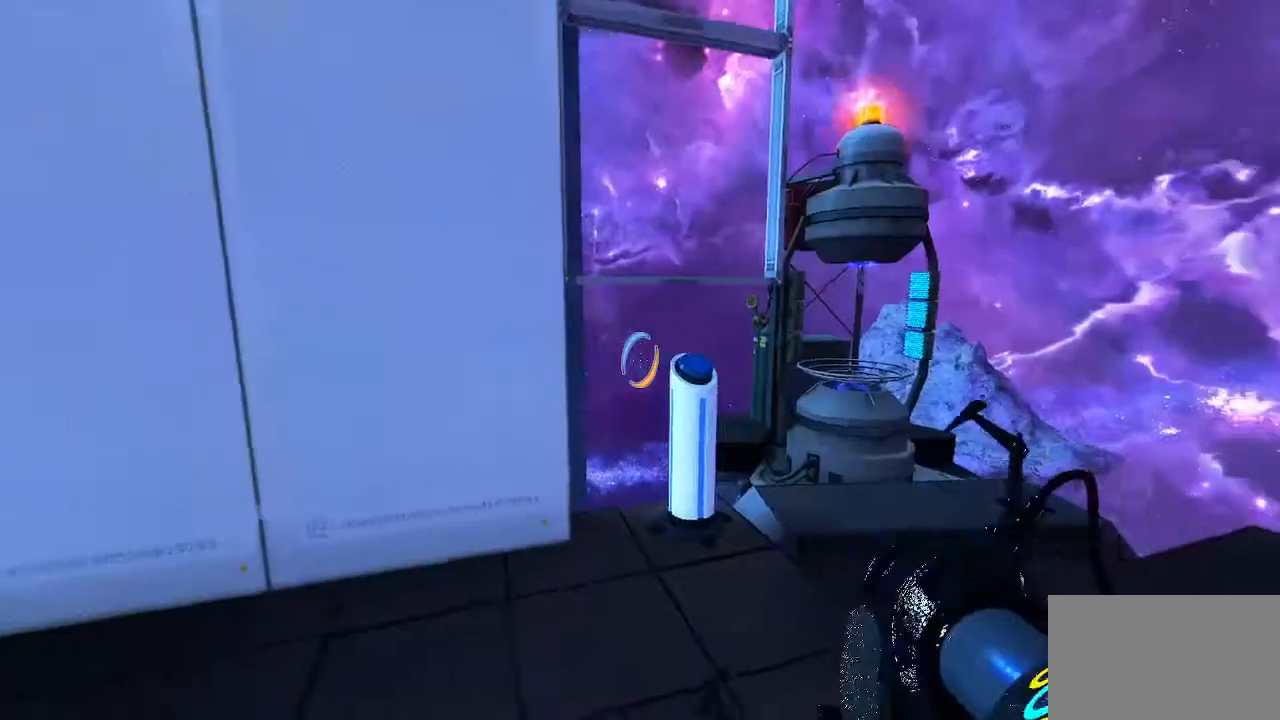
{"keys": [], "mouse": [], "events": []}
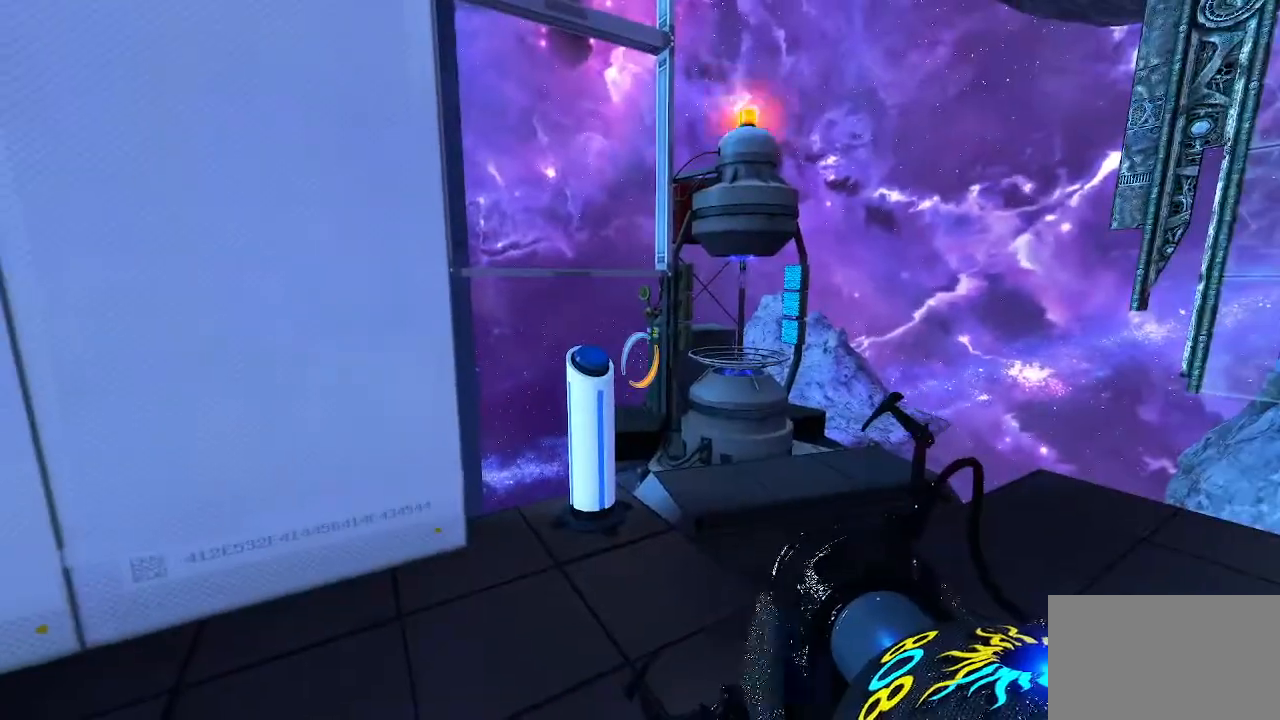
{"keys": ["e"], "mouse": [], "events": [[133, "w", "down"], [367, "w", "up"], [500, "e", "down"]]}
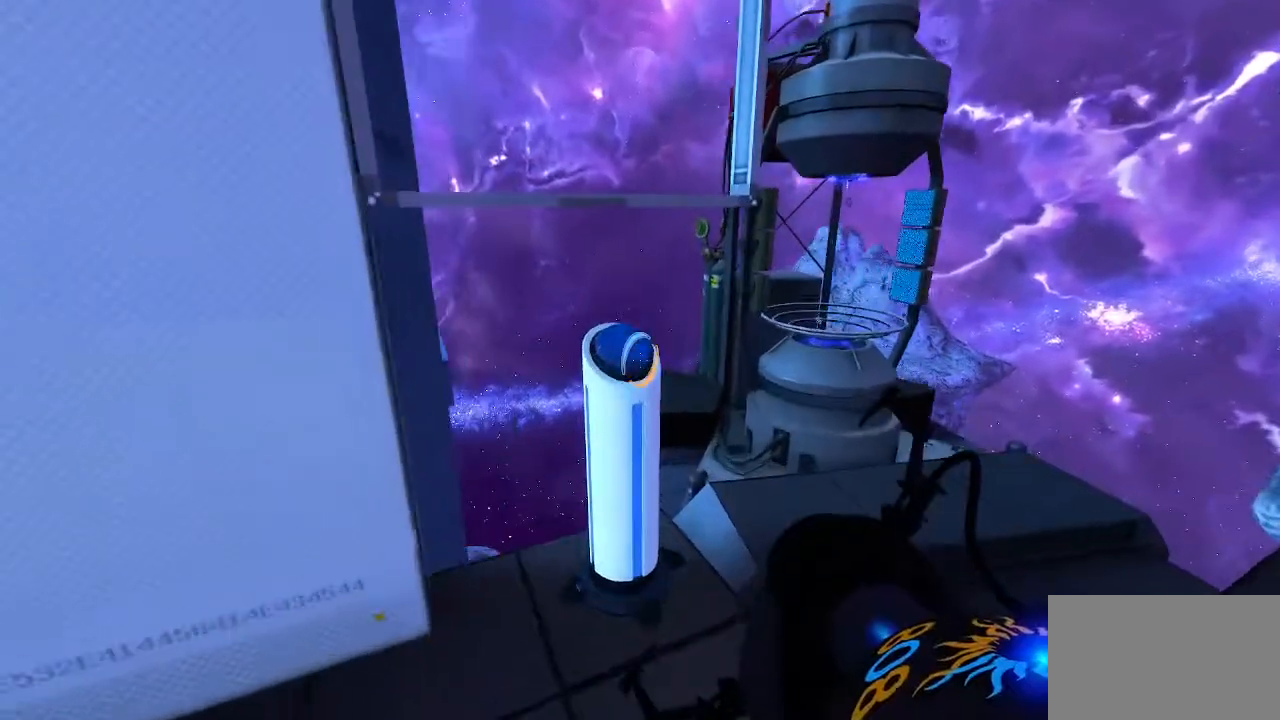
{"keys": [], "mouse": [], "events": [[33, "e", "up"]]}